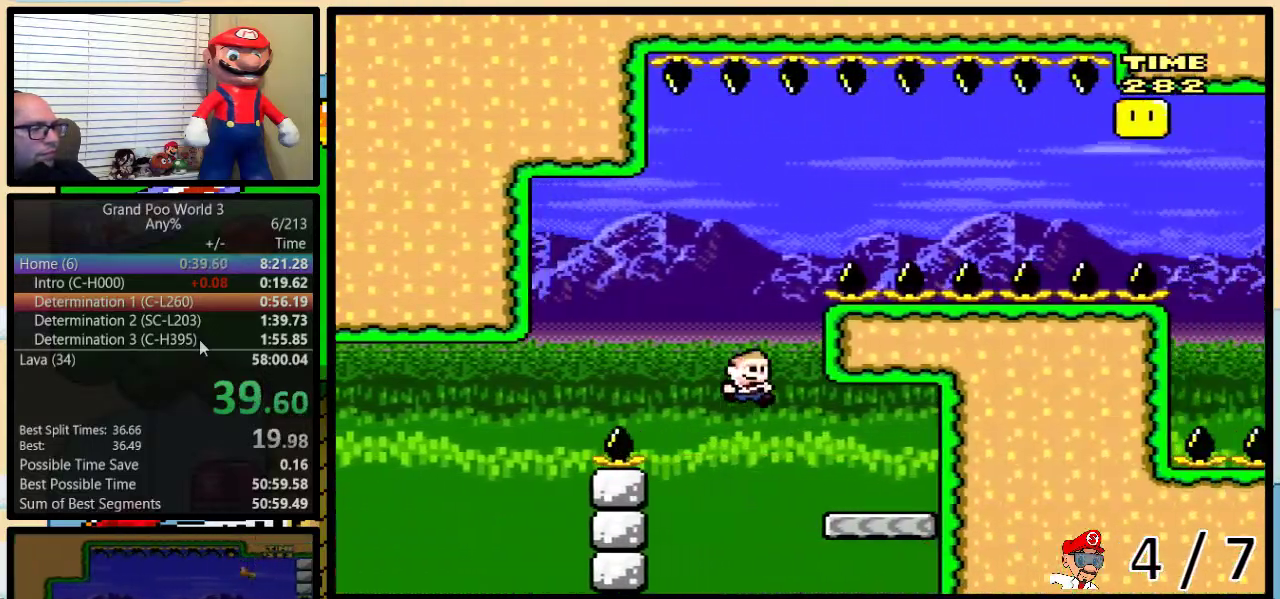
Gameplay with a controller (Nintendo layout); each line is a JSON object with the inputs held at the frame after it. "events" lists button and stick changes between this image and that frame as [ms after this image, input, new state], when the widget could be followed in between. Not read: L3 R3.
{"buttons": ["B", "Y", "DPAD_UP", "DPAD_LEFT"], "events": [[67, "DPAD_LEFT", "down"], [67, "DPAD_RIGHT", "up"], [67, "DPAD_UP", "up"], [100, "B", "up"], [133, "DPAD_UP", "down"], [250, "B", "down"]]}
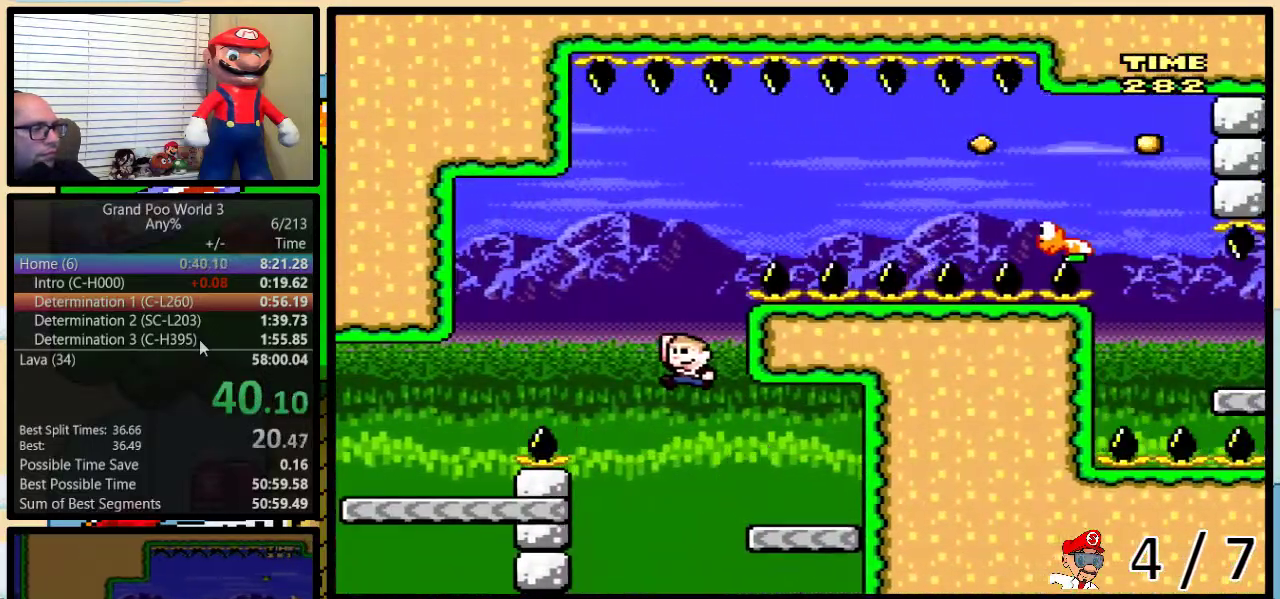
{"buttons": ["Y", "DPAD_UP", "DPAD_RIGHT"], "events": [[117, "DPAD_UP", "up"], [200, "DPAD_LEFT", "up"], [200, "DPAD_RIGHT", "down"], [267, "DPAD_UP", "down"], [300, "B", "up"]]}
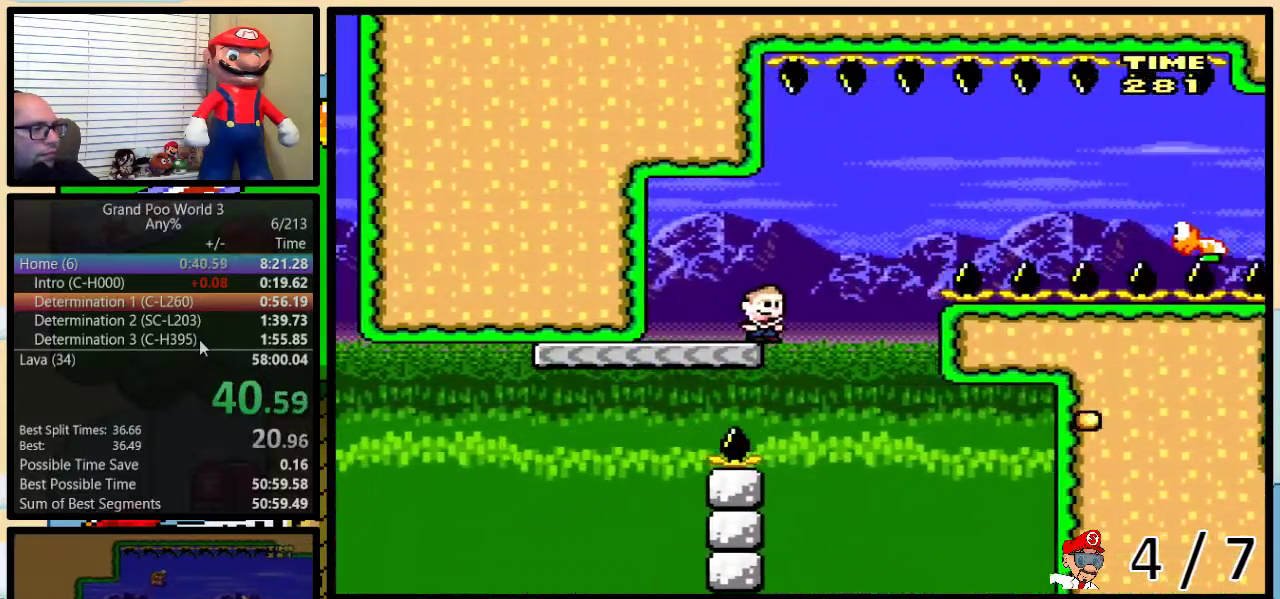
{"buttons": ["B", "Y", "DPAD_RIGHT"], "events": [[50, "B", "down"], [283, "B", "up"], [317, "DPAD_UP", "up"], [350, "B", "down"]]}
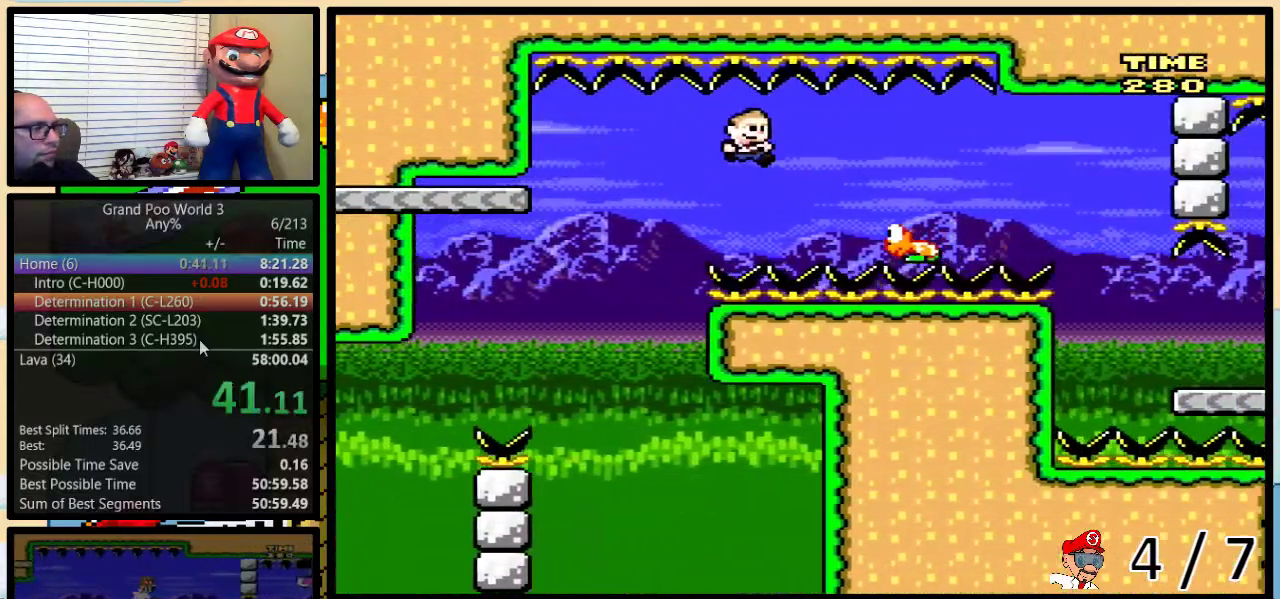
{"buttons": ["B", "Y", "DPAD_UP", "DPAD_RIGHT"], "events": [[167, "B", "up"], [250, "DPAD_UP", "down"], [267, "B", "down"]]}
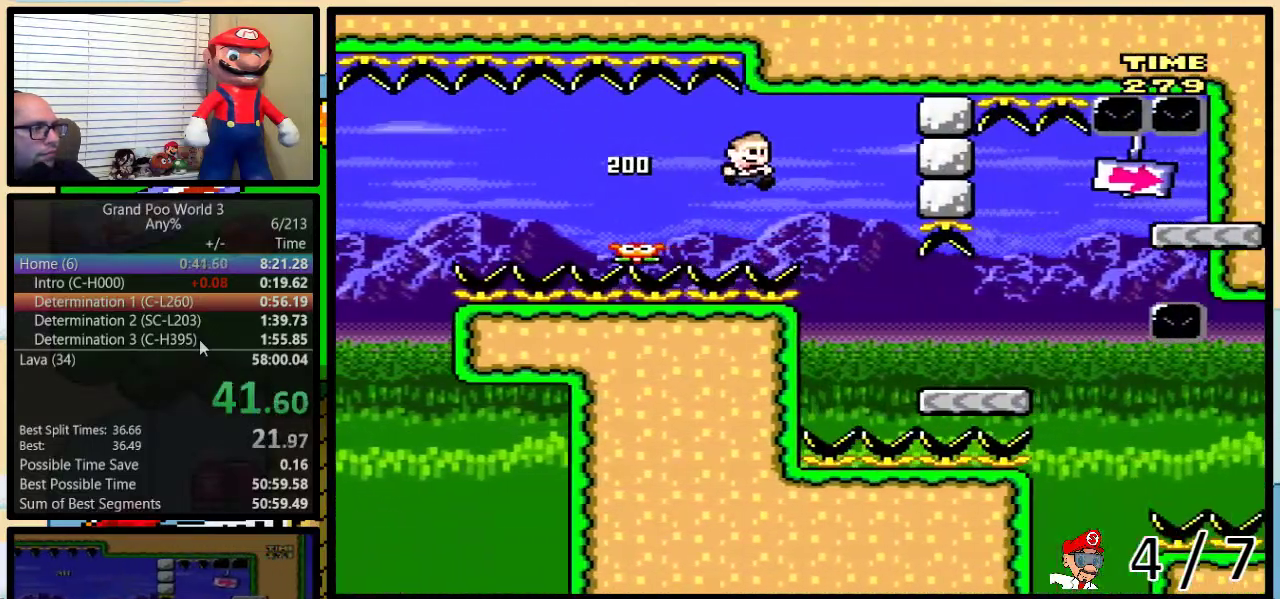
{"buttons": ["B", "Y", "DPAD_UP", "DPAD_RIGHT"], "events": [[67, "B", "up"], [433, "B", "down"]]}
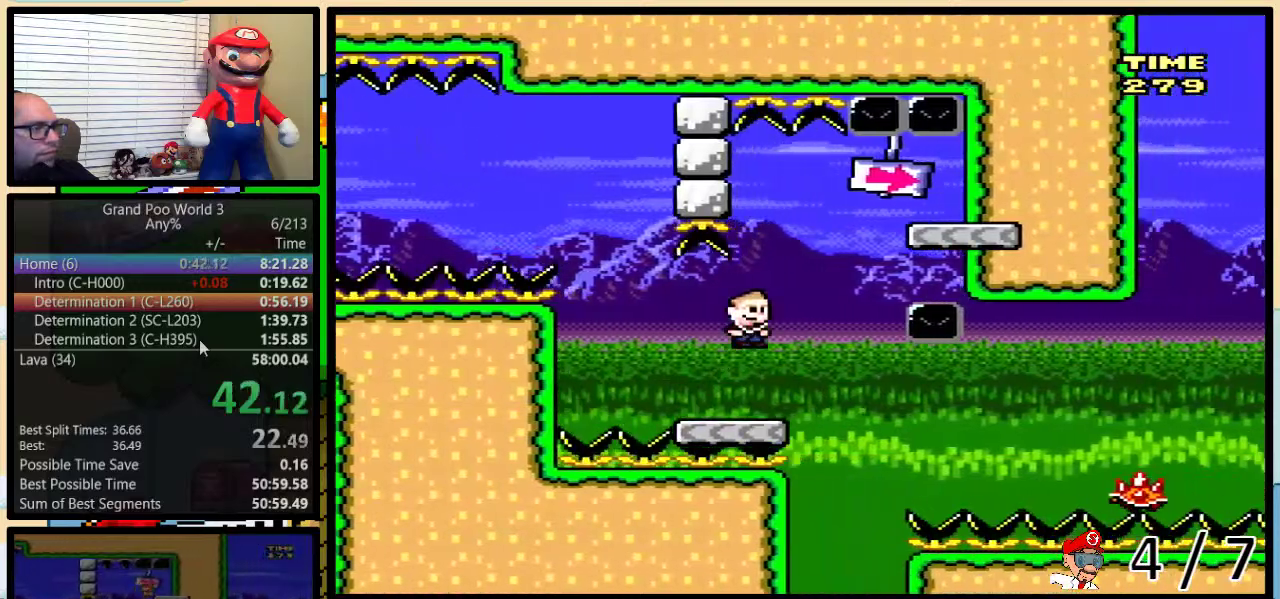
{"buttons": ["B", "Y", "DPAD_UP", "DPAD_LEFT"], "events": [[150, "B", "up"], [250, "B", "down"], [250, "DPAD_LEFT", "down"], [250, "DPAD_RIGHT", "up"], [283, "DPAD_UP", "up"], [400, "DPAD_UP", "down"]]}
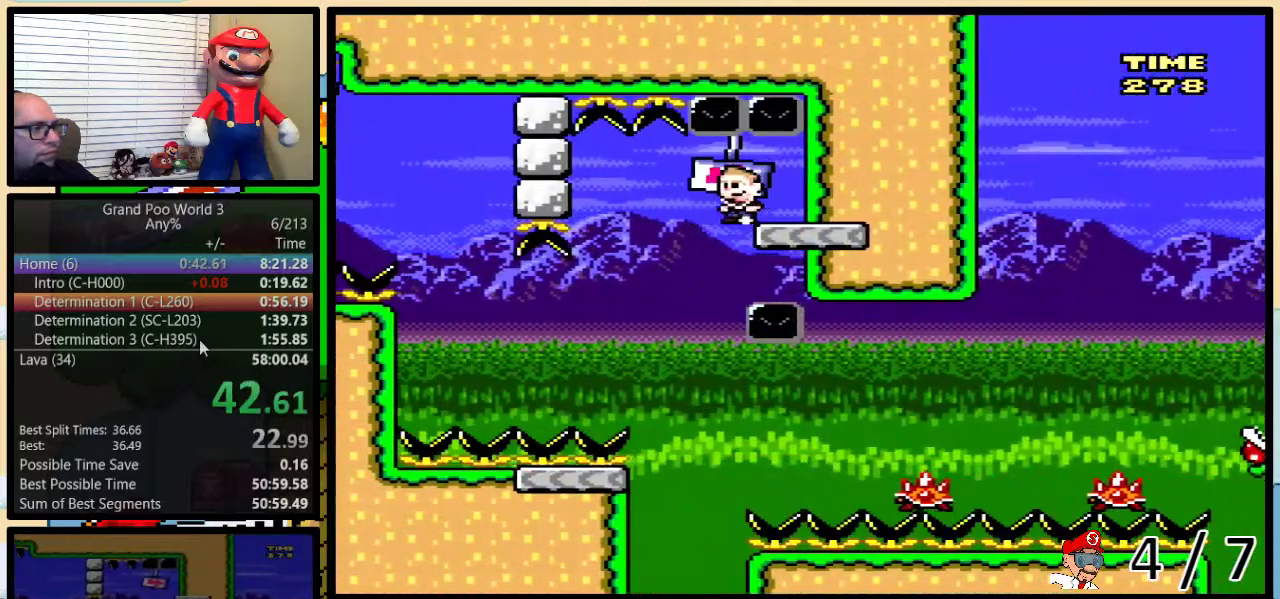
{"buttons": ["A", "Y", "DPAD_UP", "DPAD_RIGHT"], "events": [[83, "DPAD_UP", "up"], [200, "B", "up"], [267, "DPAD_LEFT", "up"], [267, "DPAD_RIGHT", "down"], [383, "DPAD_UP", "down"], [483, "A", "down"]]}
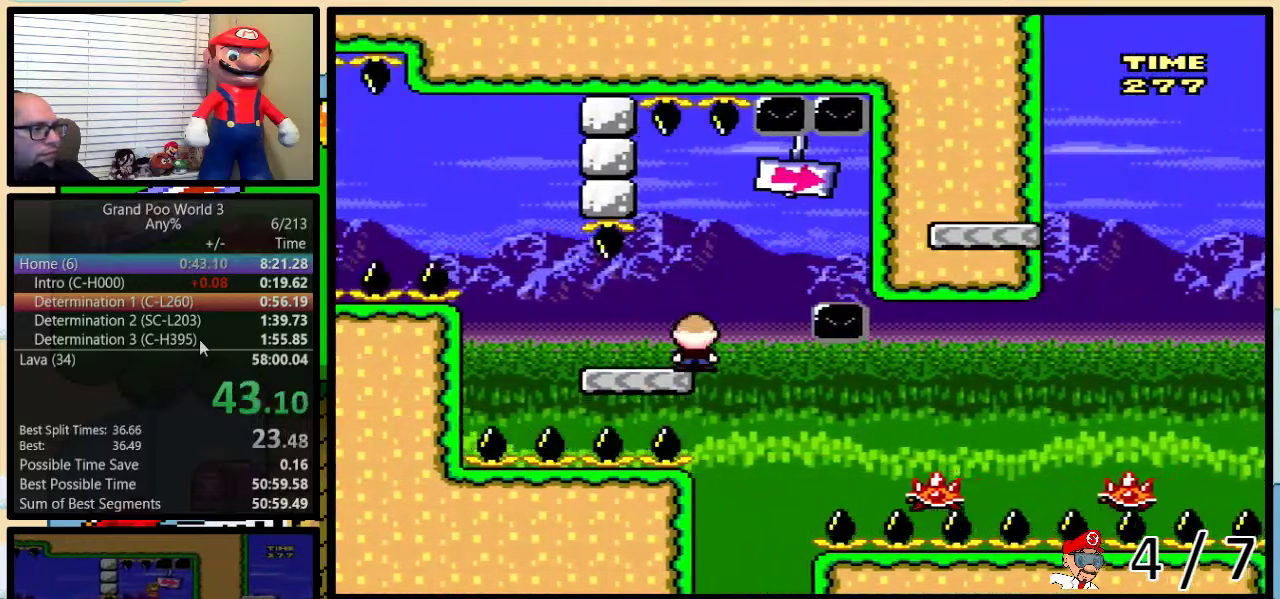
{"buttons": ["Y", "DPAD_UP", "DPAD_RIGHT"], "events": [[117, "A", "up"], [167, "DPAD_LEFT", "down"], [167, "DPAD_RIGHT", "up"], [167, "DPAD_UP", "up"], [217, "A", "down"], [333, "DPAD_LEFT", "up"], [367, "A", "up"], [367, "DPAD_RIGHT", "down"], [483, "DPAD_UP", "down"]]}
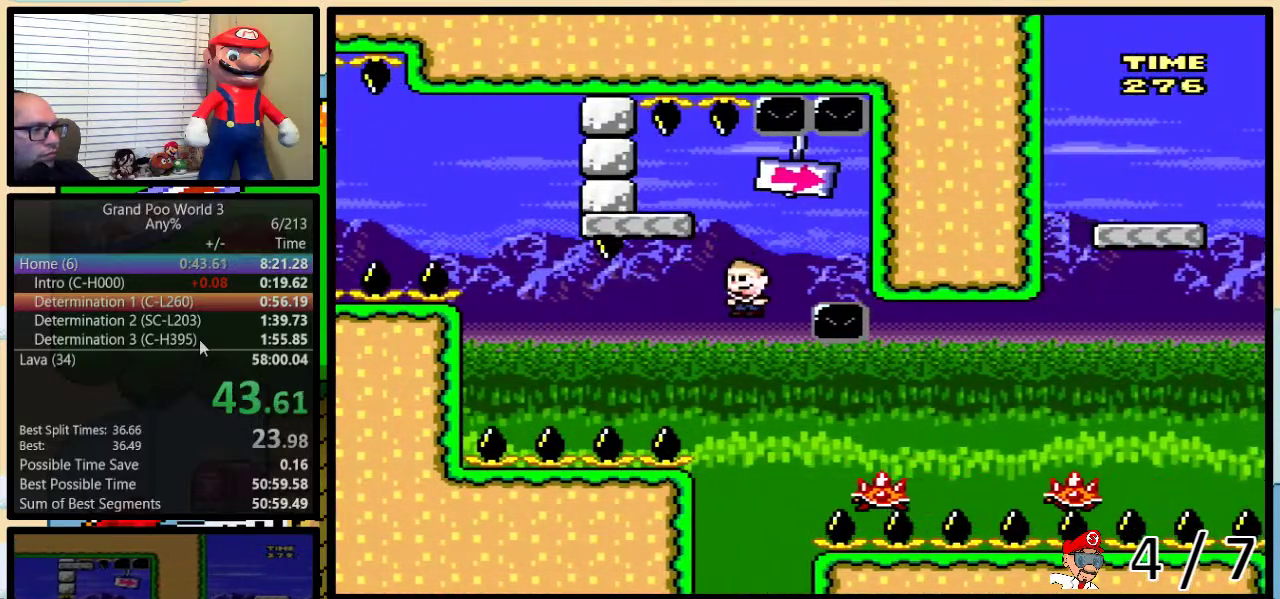
{"buttons": ["B", "Y", "DPAD_UP", "DPAD_RIGHT"], "events": [[333, "B", "down"]]}
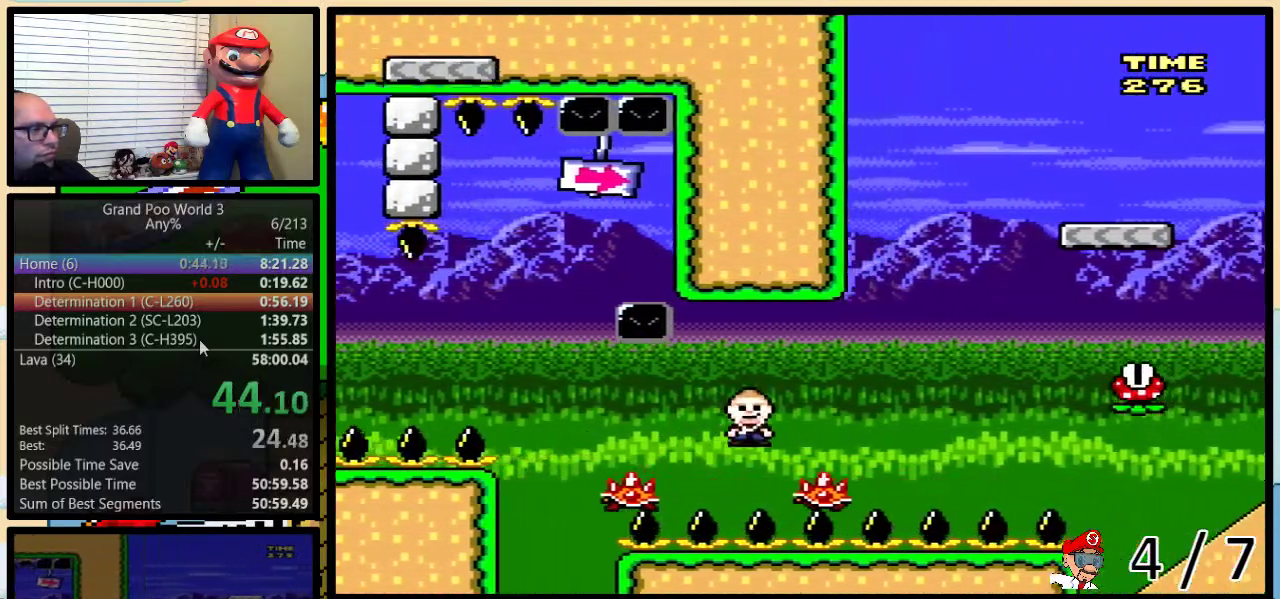
{"buttons": ["Y", "DPAD_RIGHT"], "events": [[333, "B", "up"], [367, "DPAD_UP", "up"]]}
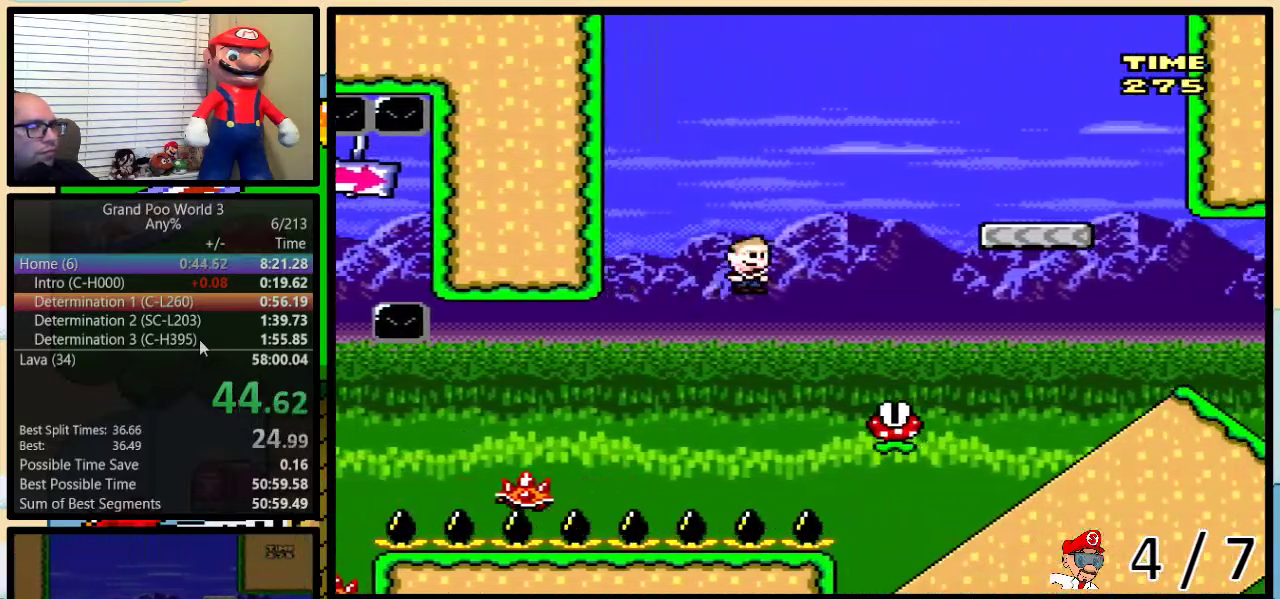
{"buttons": ["Y", "DPAD_RIGHT"], "events": [[50, "DPAD_UP", "down"], [117, "B", "down"], [400, "B", "up"], [450, "DPAD_UP", "up"]]}
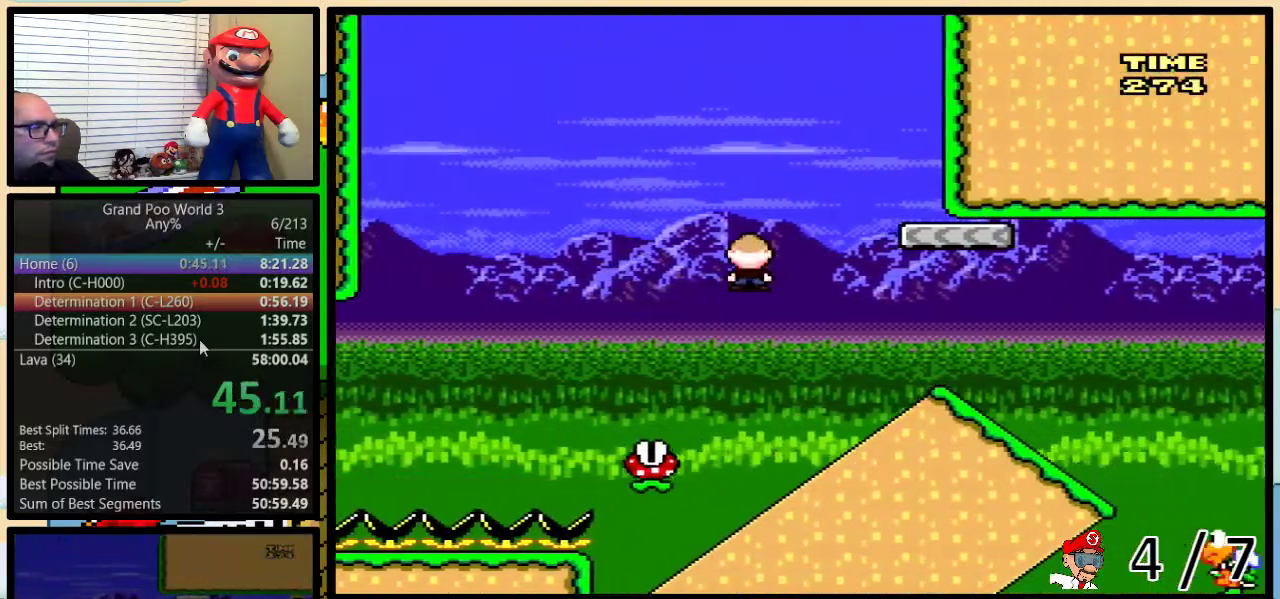
{"buttons": ["B", "Y", "DPAD_DOWN"], "events": [[33, "B", "down"], [117, "B", "up"], [117, "DPAD_UP", "down"], [200, "DPAD_UP", "up"], [250, "DPAD_DOWN", "down"], [283, "DPAD_RIGHT", "up"], [317, "B", "down"]]}
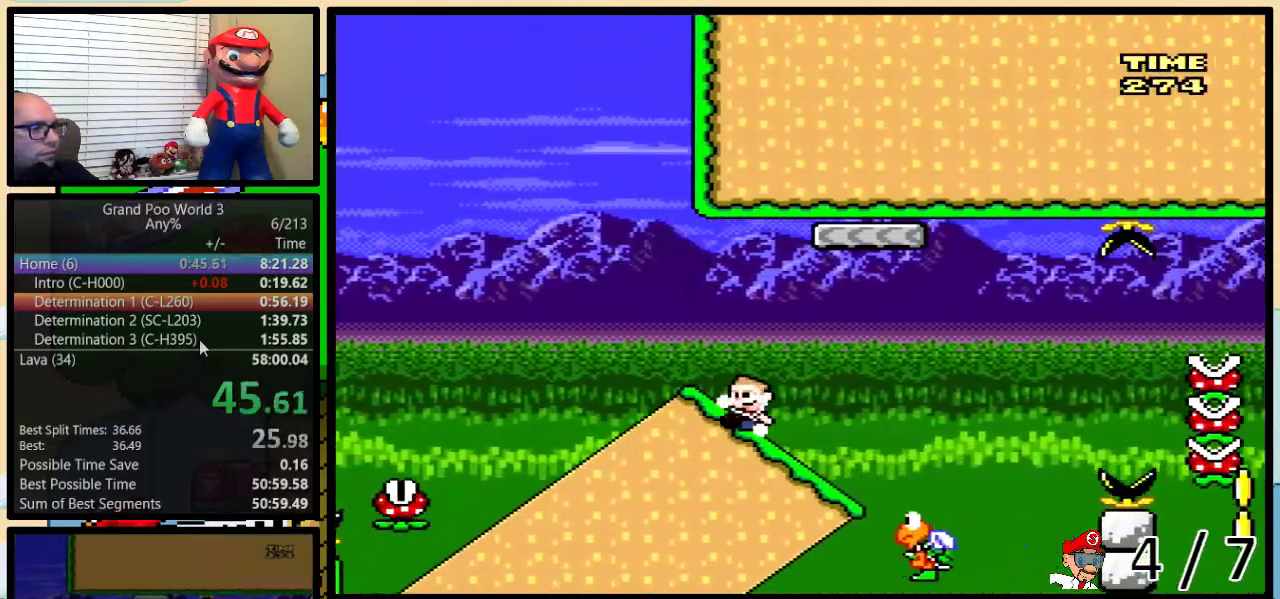
{"buttons": ["B", "Y"], "events": [[167, "DPAD_DOWN", "up"]]}
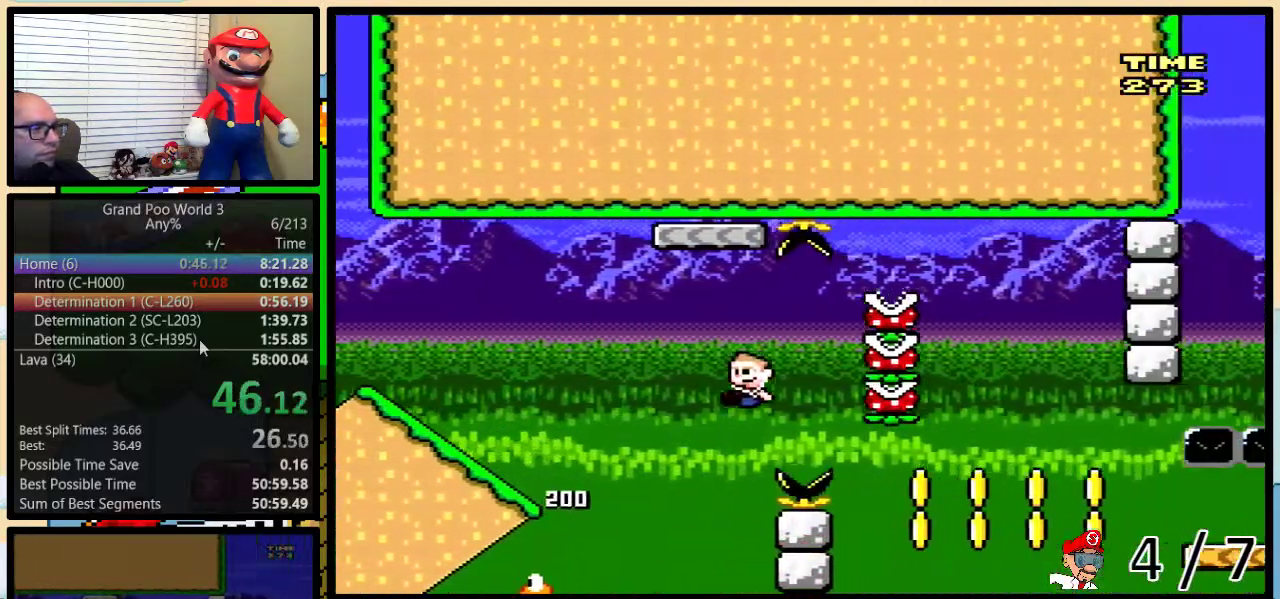
{"buttons": ["B", "Y"], "events": [[250, "B", "up"], [467, "B", "down"]]}
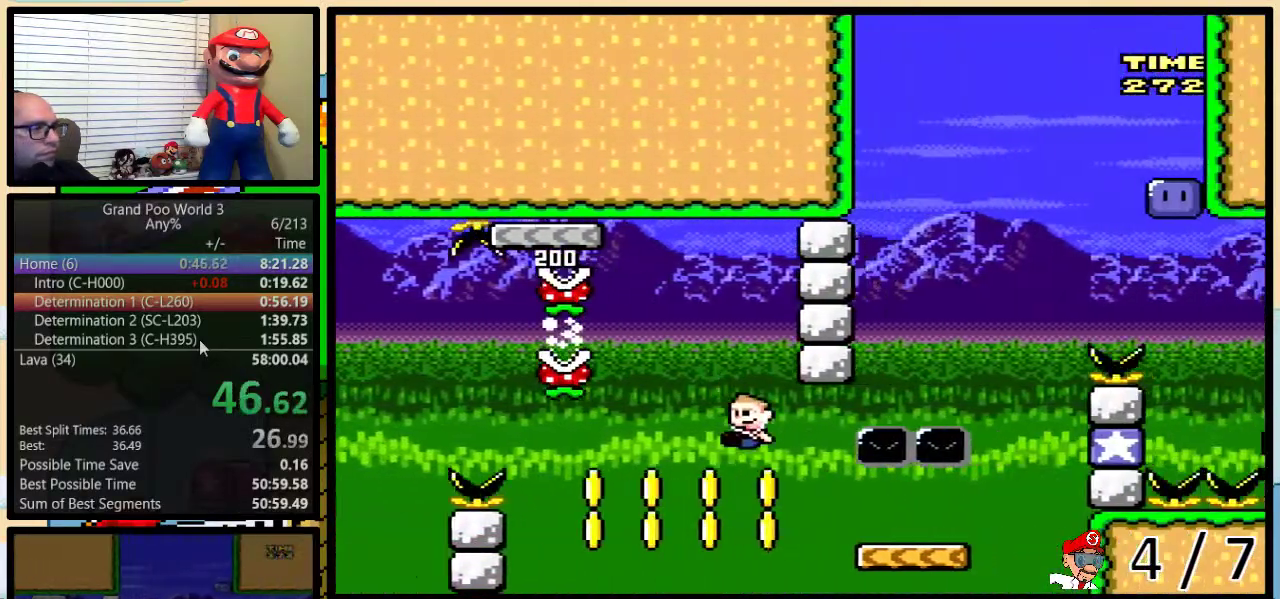
{"buttons": ["B", "Y", "DPAD_LEFT"], "events": [[33, "B", "up"], [350, "B", "down"], [383, "DPAD_LEFT", "down"]]}
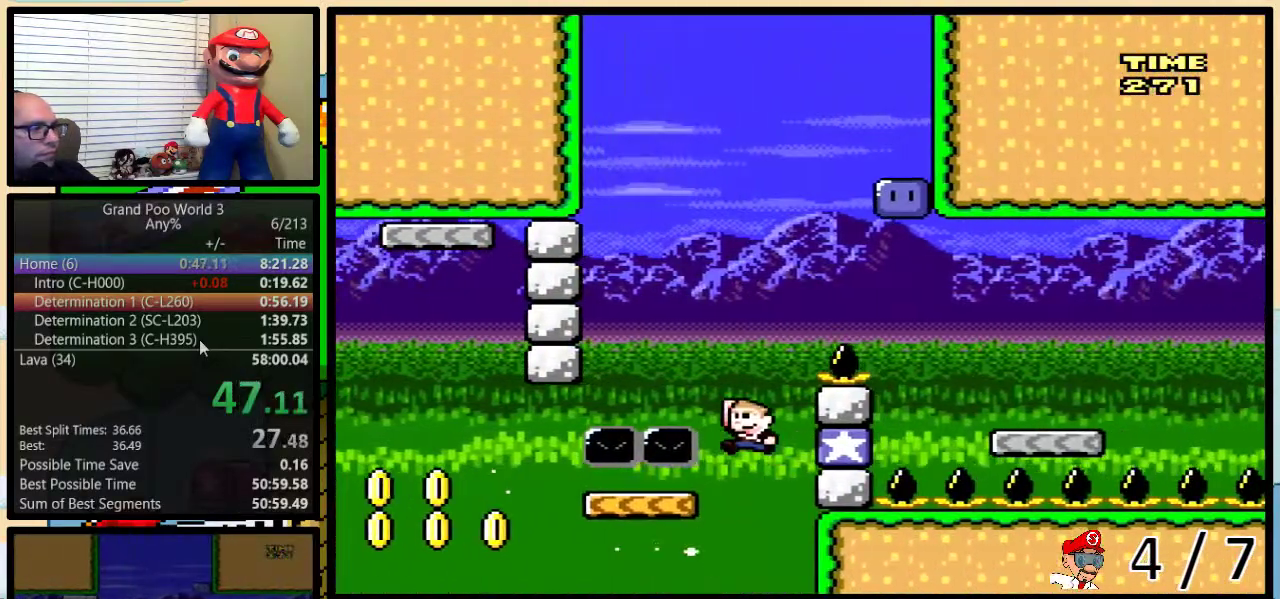
{"buttons": ["B", "Y", "DPAD_RIGHT"], "events": [[100, "B", "up"], [333, "B", "down"], [333, "DPAD_LEFT", "up"], [333, "DPAD_RIGHT", "down"]]}
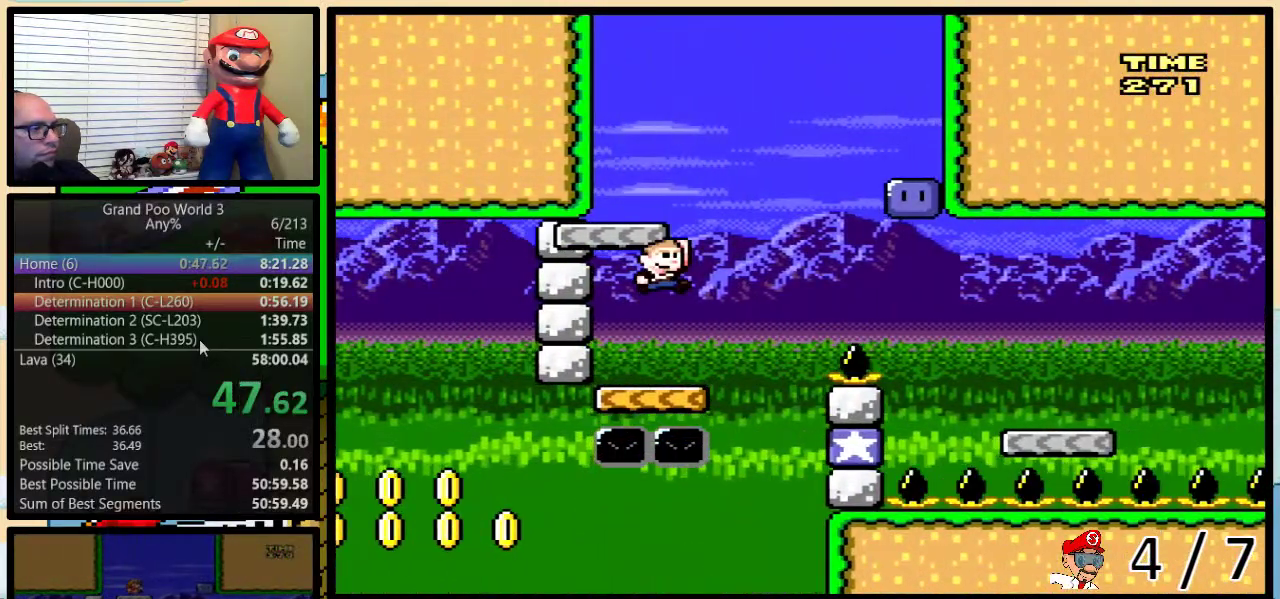
{"buttons": ["Y", "DPAD_RIGHT"], "events": [[83, "DPAD_RIGHT", "up"], [183, "B", "up"], [433, "DPAD_RIGHT", "down"]]}
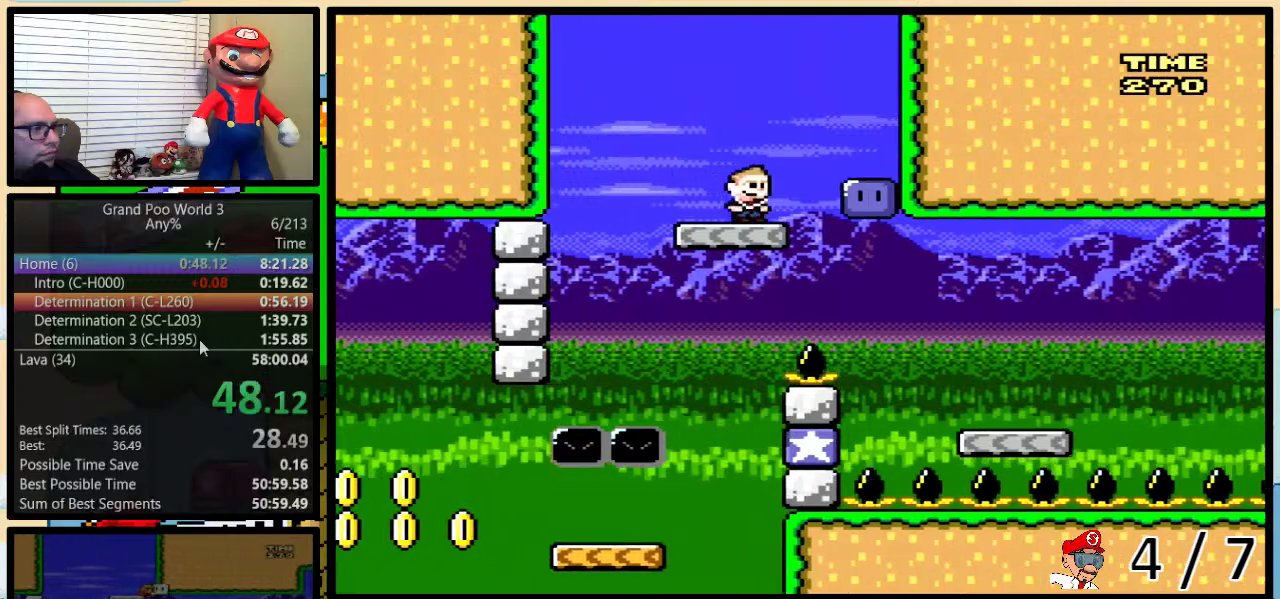
{"buttons": ["Y", "DPAD_RIGHT"], "events": [[33, "Y", "up"], [233, "Y", "down"]]}
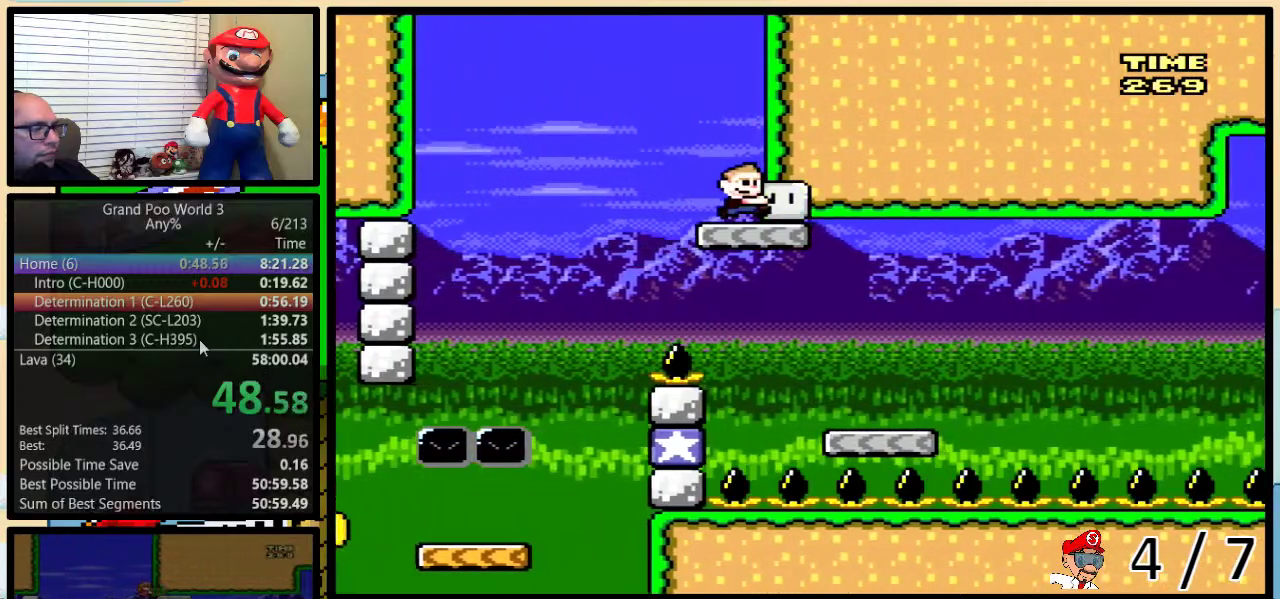
{"buttons": ["Y", "DPAD_RIGHT"], "events": []}
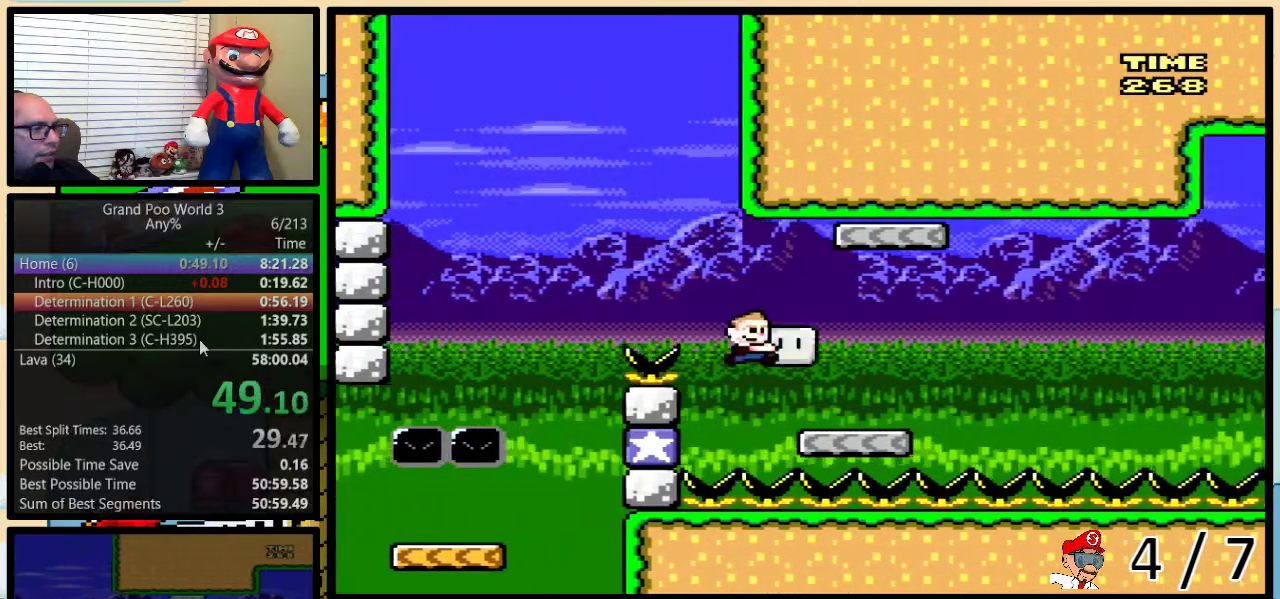
{"buttons": ["A", "Y", "DPAD_UP", "DPAD_RIGHT"], "events": [[200, "DPAD_LEFT", "down"], [200, "DPAD_RIGHT", "up"], [267, "Y", "up"], [350, "DPAD_LEFT", "up"], [350, "DPAD_RIGHT", "down"], [350, "Y", "down"], [483, "A", "down"], [483, "DPAD_UP", "down"]]}
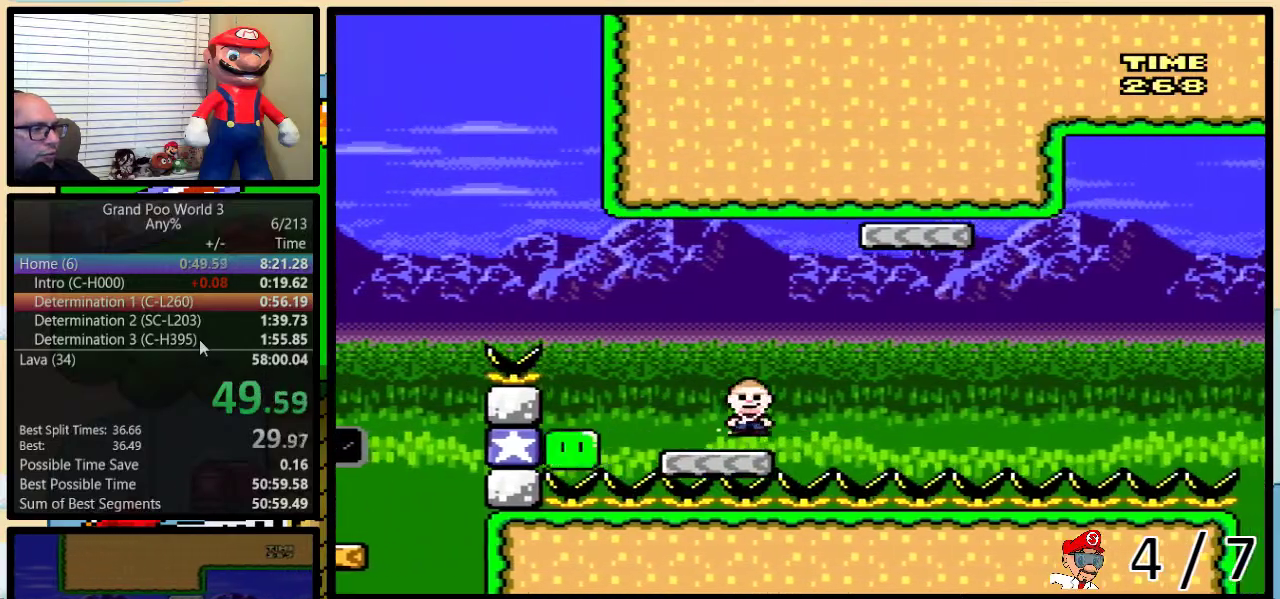
{"buttons": ["A", "Y", "DPAD_UP", "DPAD_RIGHT"], "events": []}
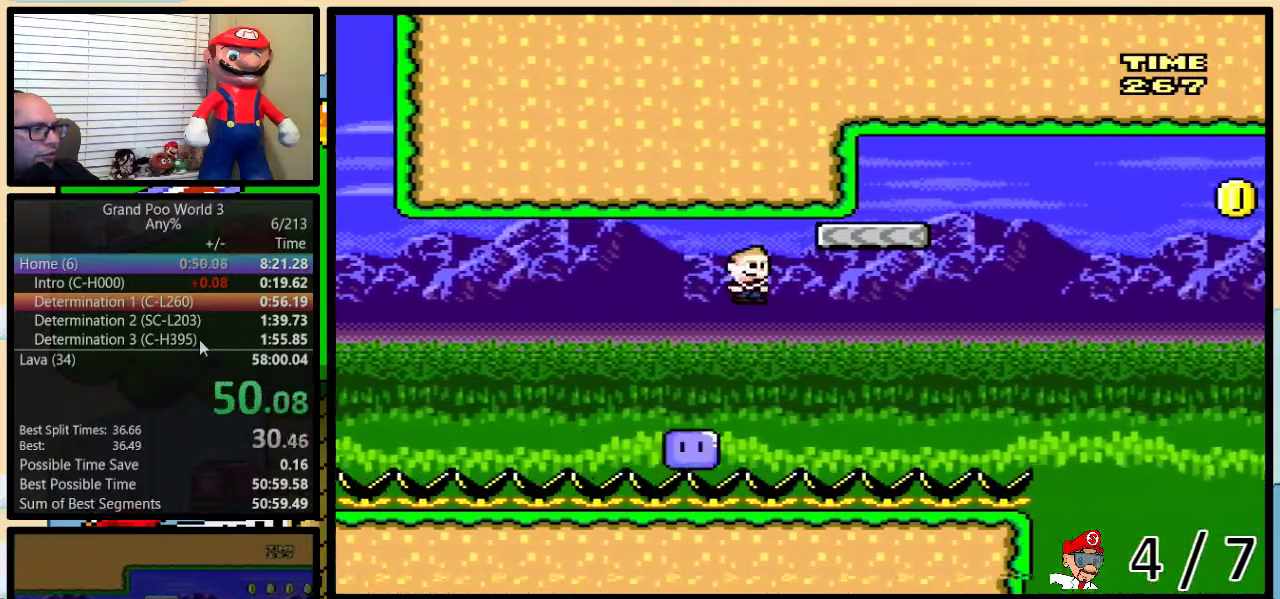
{"buttons": ["A", "Y", "DPAD_UP", "DPAD_RIGHT"], "events": [[17, "A", "up"], [17, "DPAD_UP", "up"], [67, "A", "down"], [133, "DPAD_UP", "down"]]}
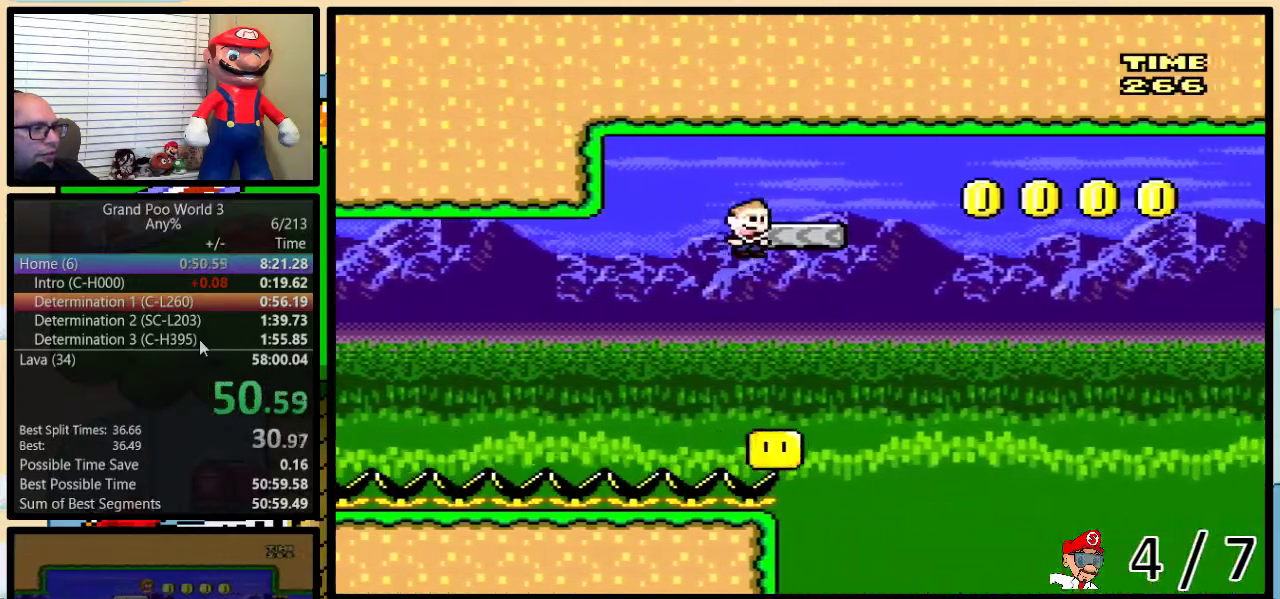
{"buttons": ["Y", "DPAD_UP", "DPAD_RIGHT"], "events": [[500, "A", "up"]]}
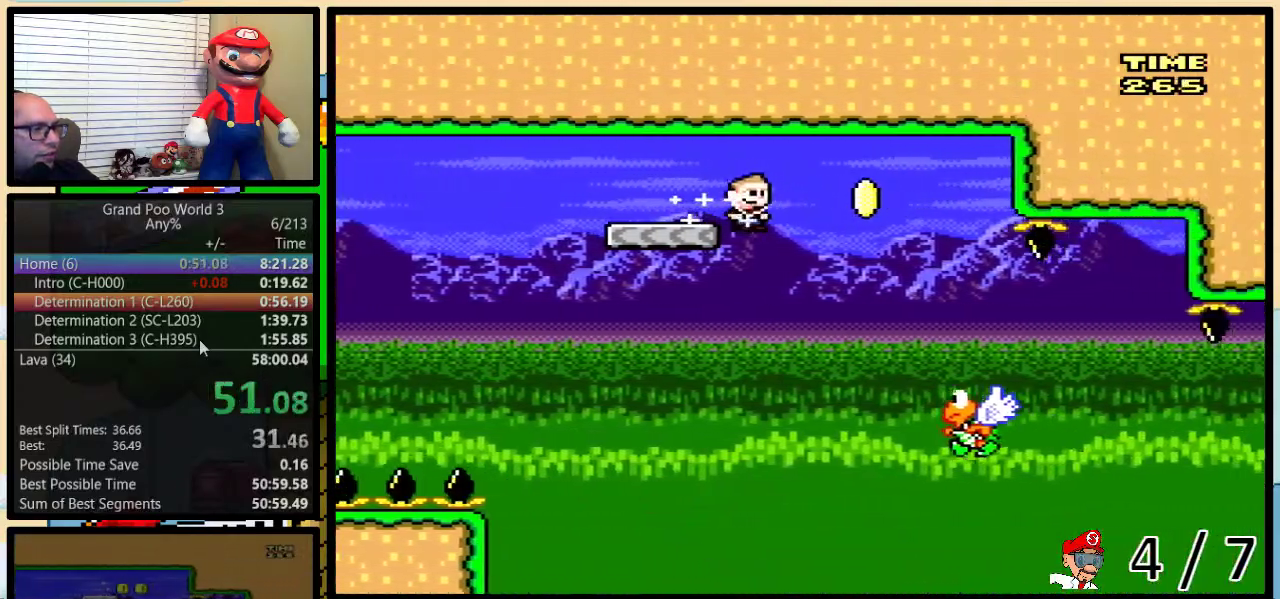
{"buttons": ["B", "Y", "DPAD_UP", "DPAD_RIGHT"], "events": [[483, "B", "down"]]}